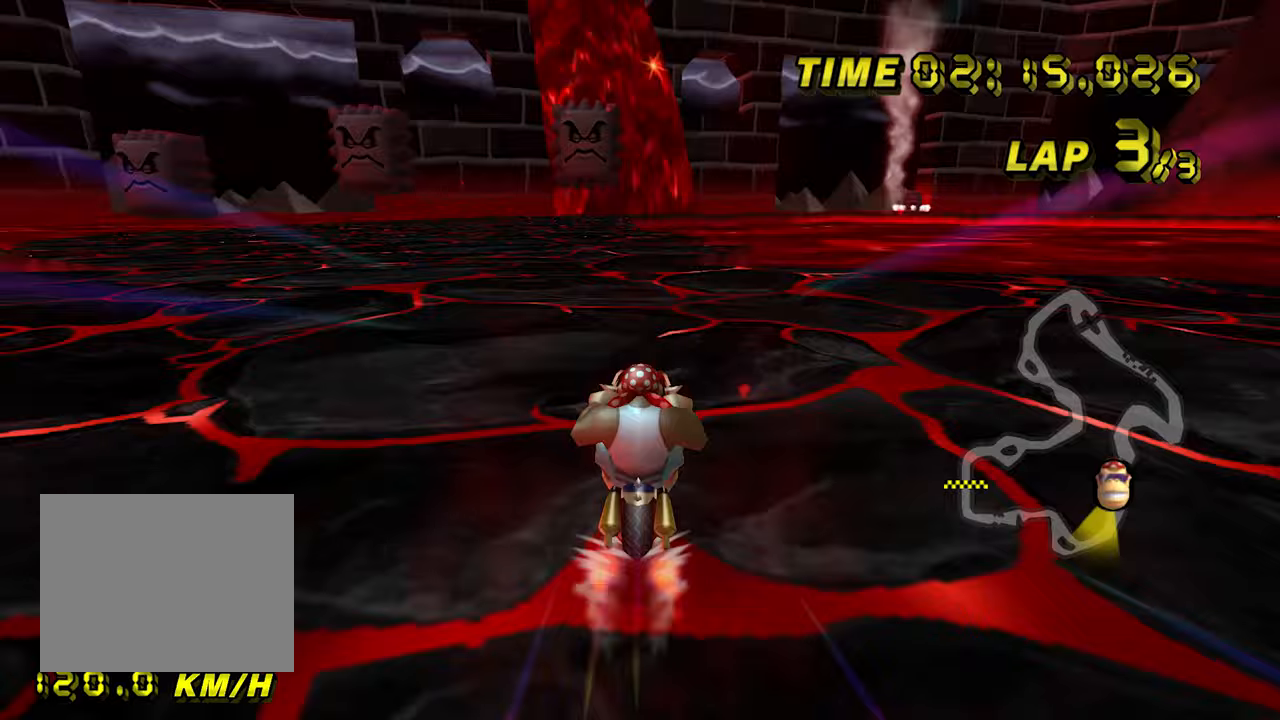
Gameplay with a controller (Nintendo layout); each line is a JSON object with the inputs held at the frame after it. "events" lists button and stick changes between this image and that frame as [ms after this image, input, new state], when the widget could be followed in between. Not read: B L3 R3 X Y Z.
{"buttons": ["A"], "left_stick": "left", "events": [[67, "left_stick", "left"]]}
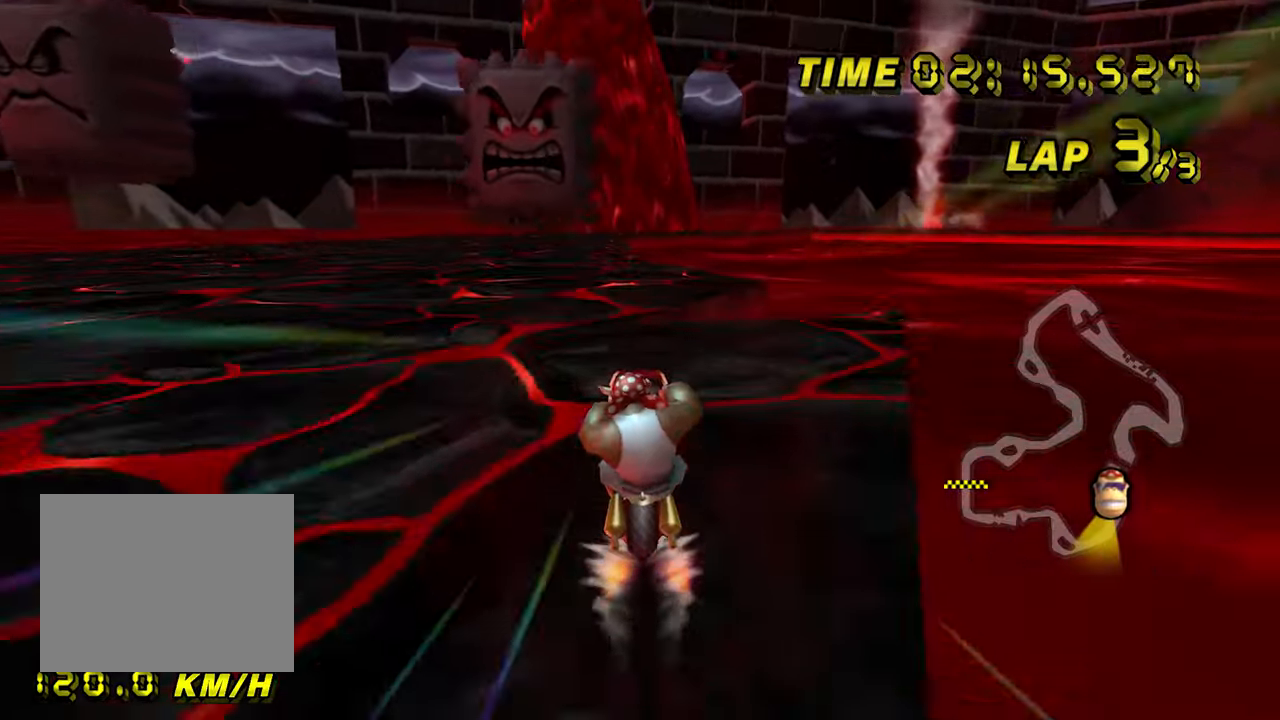
{"buttons": ["A"], "left_stick": "center", "events": [[267, "left_stick", "center"]]}
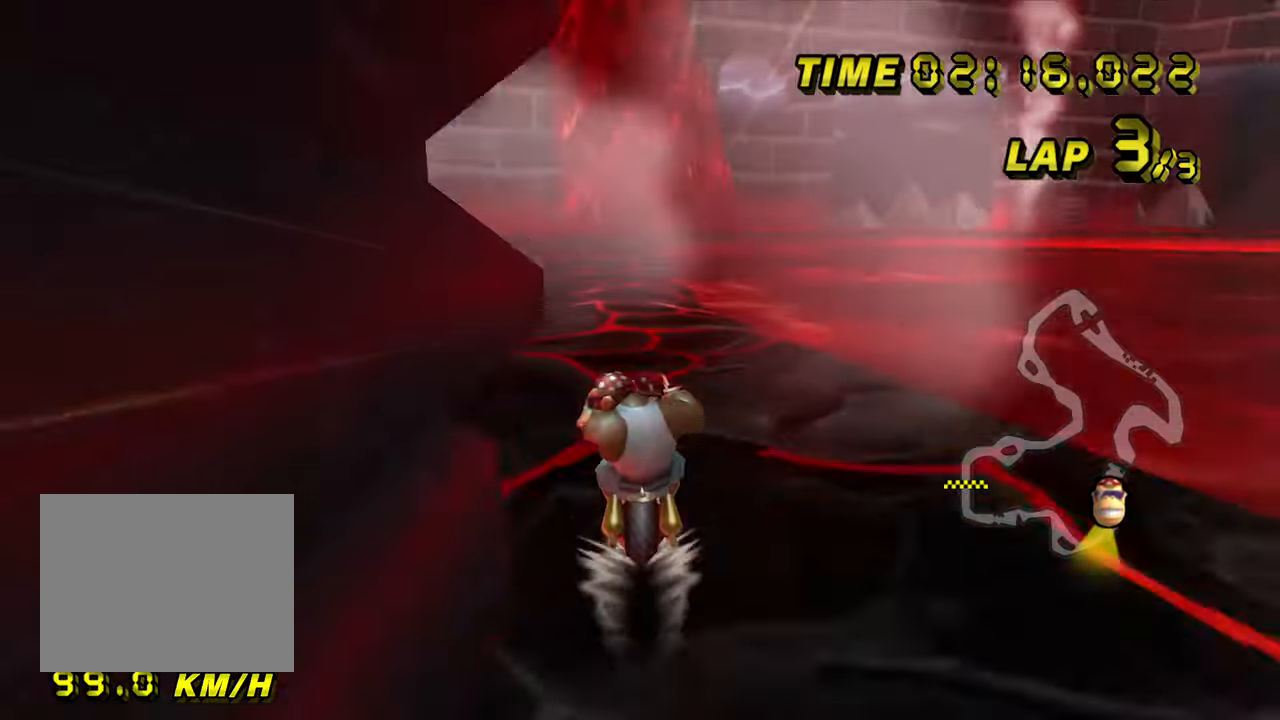
{"buttons": ["A"], "left_stick": "center", "events": []}
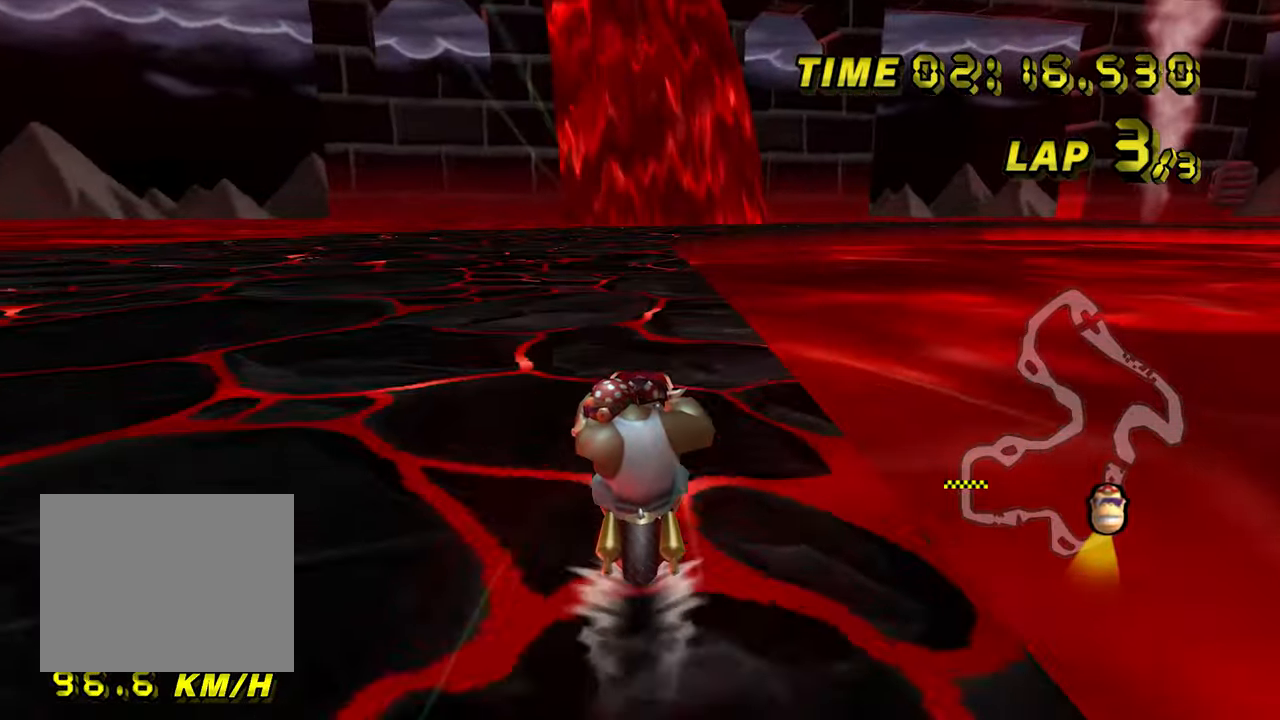
{"buttons": ["A"], "left_stick": "center", "events": []}
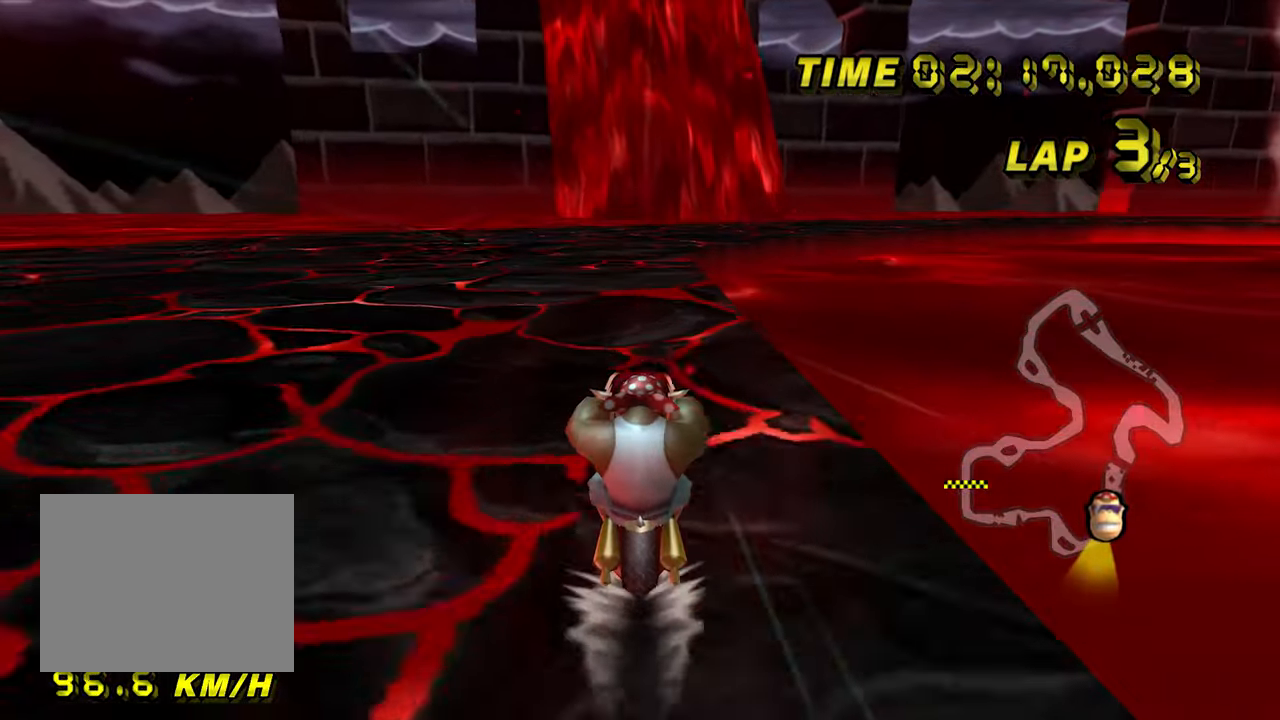
{"buttons": ["A", "R1"], "left_stick": "up-right", "events": [[233, "R1", "down"], [483, "left_stick", "up-right"]]}
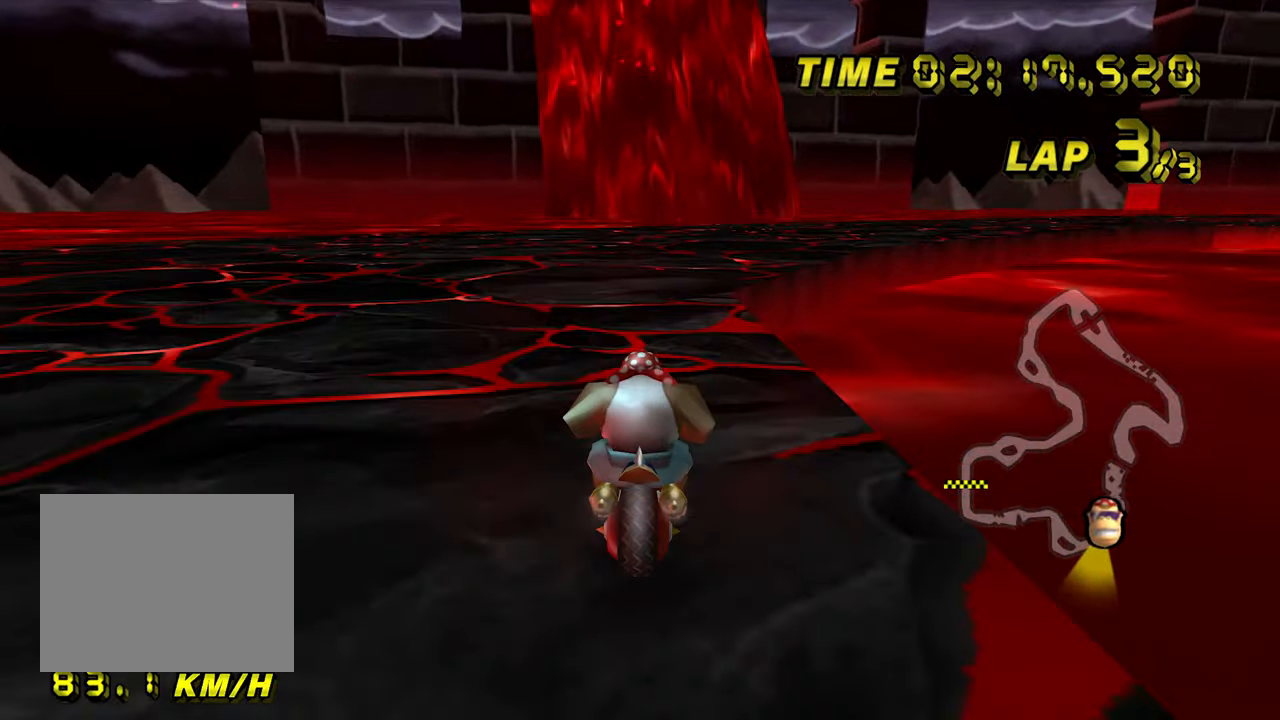
{"buttons": ["A", "R1"], "left_stick": "up-left", "events": [[433, "left_stick", "up-left"]]}
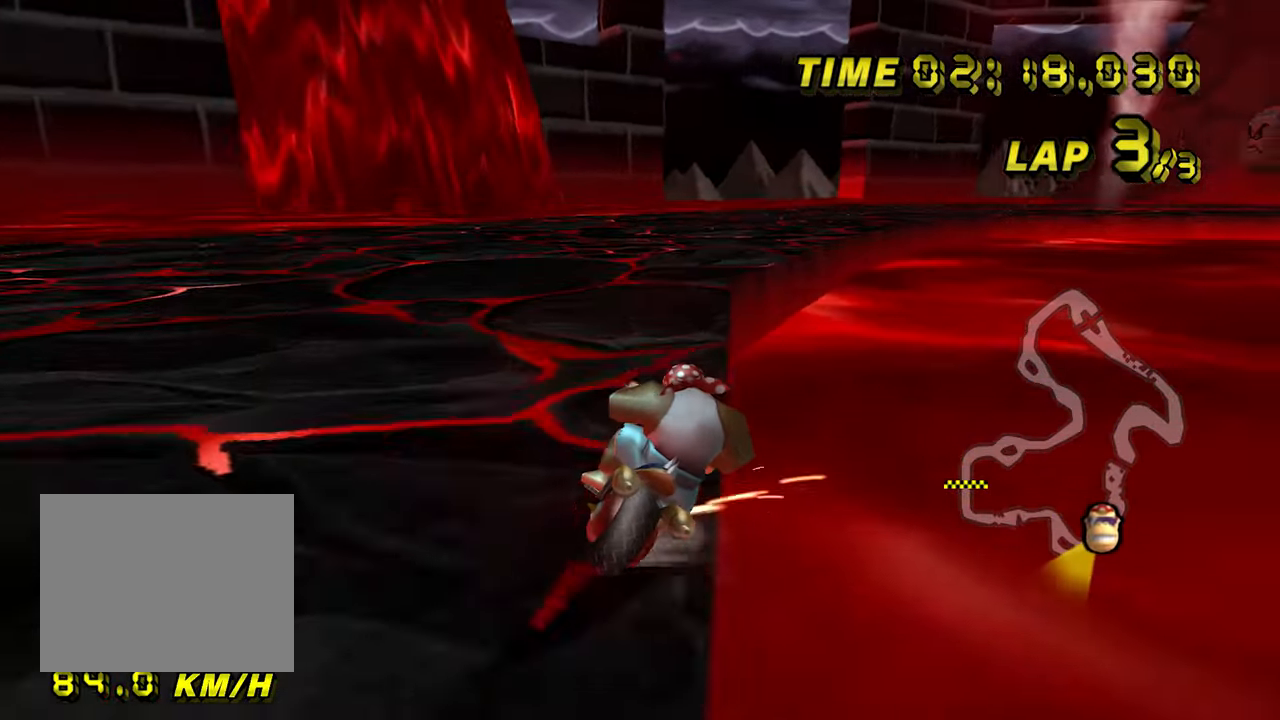
{"buttons": ["A", "R1"], "left_stick": "up-right", "events": [[267, "left_stick", "up-right"]]}
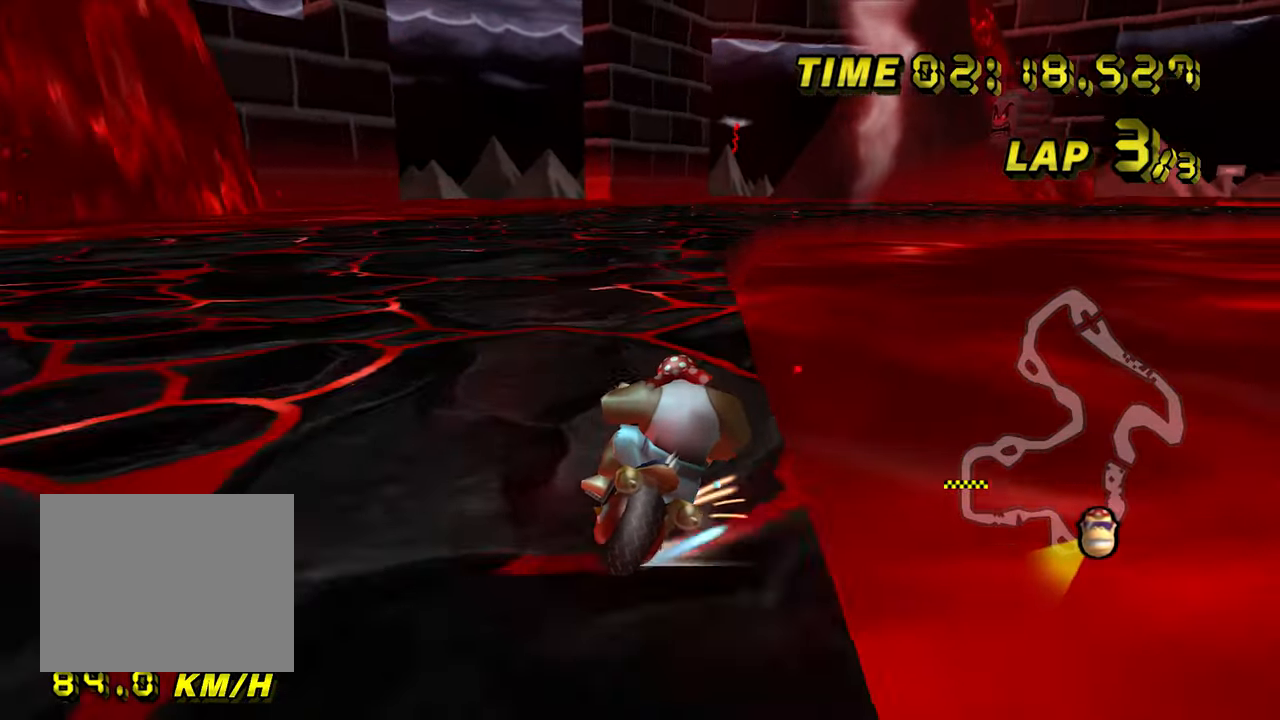
{"buttons": ["A"], "left_stick": "center", "events": [[183, "R1", "up"], [183, "left_stick", "up-left"], [450, "left_stick", "center"]]}
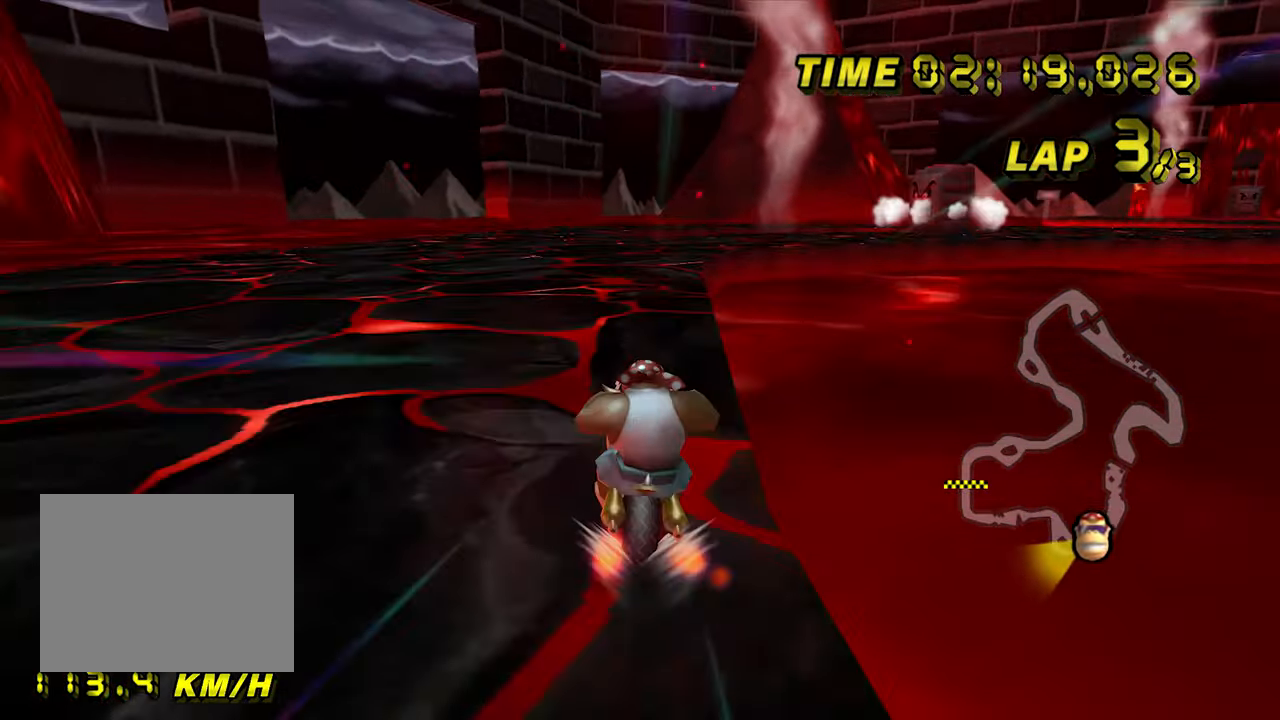
{"buttons": ["A", "R1"], "left_stick": "right", "events": [[183, "R1", "down"], [367, "left_stick", "right"]]}
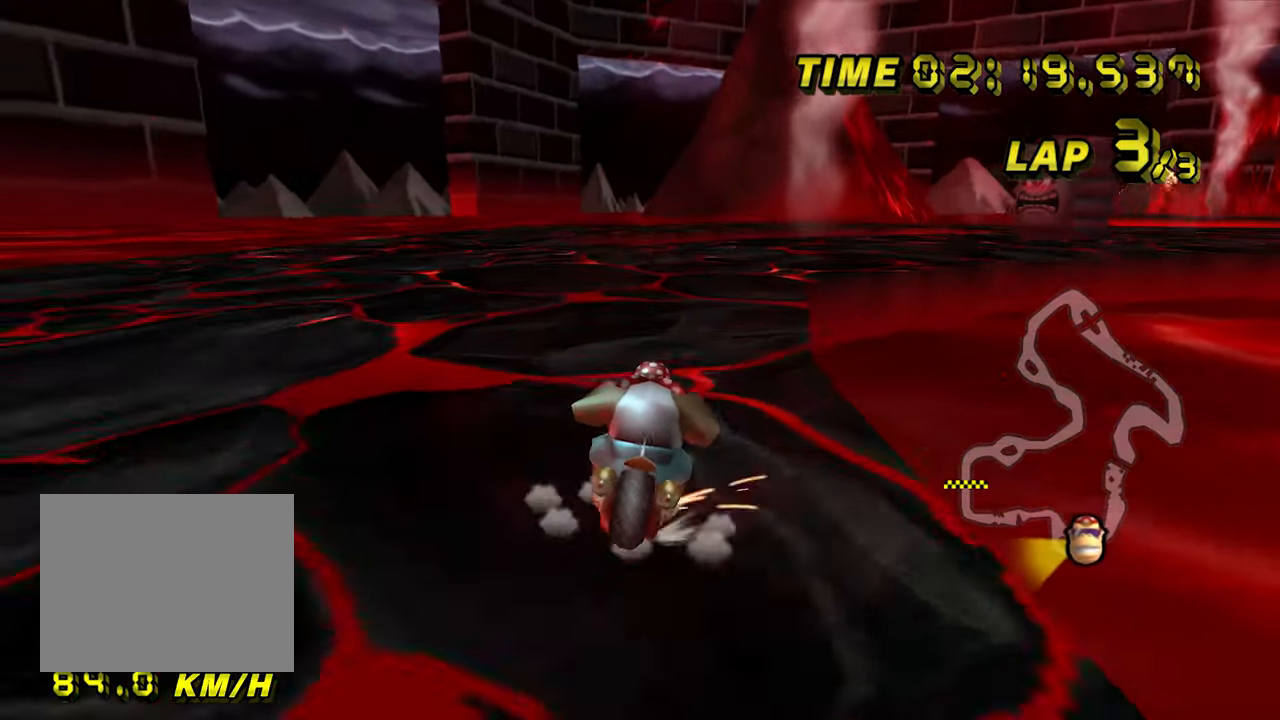
{"buttons": ["A", "R1"], "left_stick": "right", "events": [[200, "left_stick", "up-right"], [483, "left_stick", "right"]]}
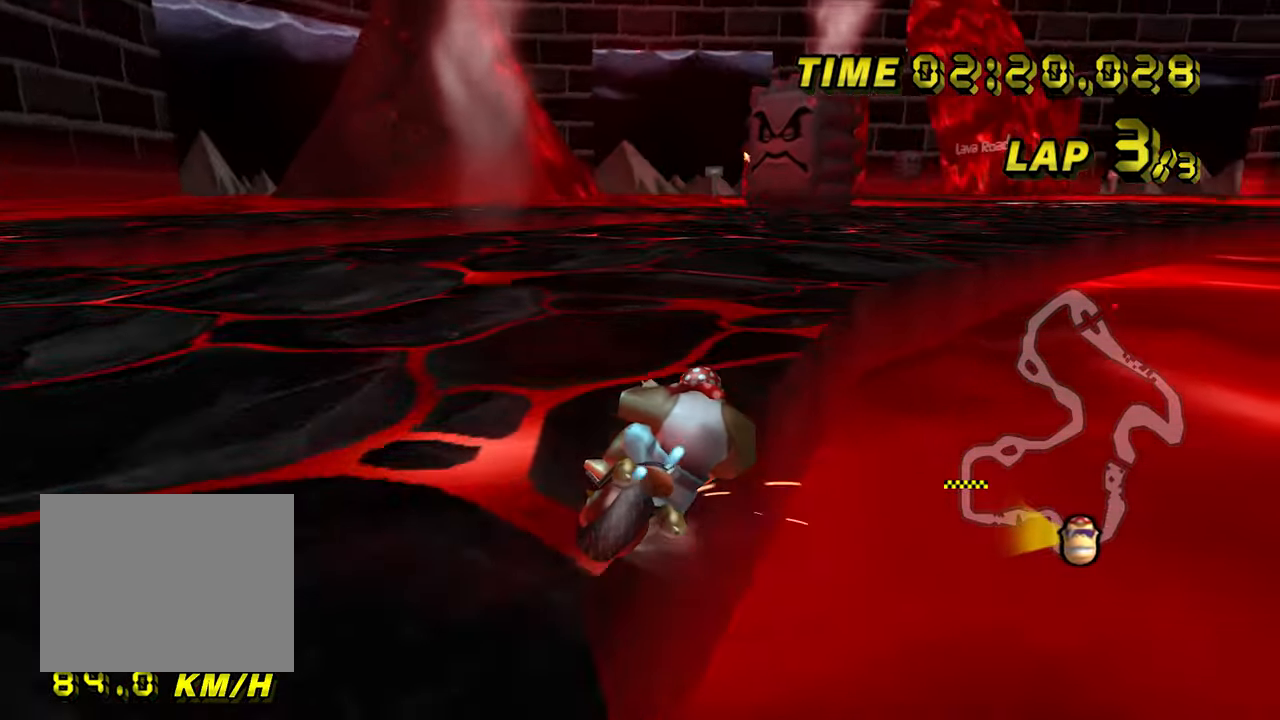
{"buttons": ["A"], "left_stick": "center", "events": [[267, "left_stick", "up-right"], [417, "R1", "up"], [450, "left_stick", "center"]]}
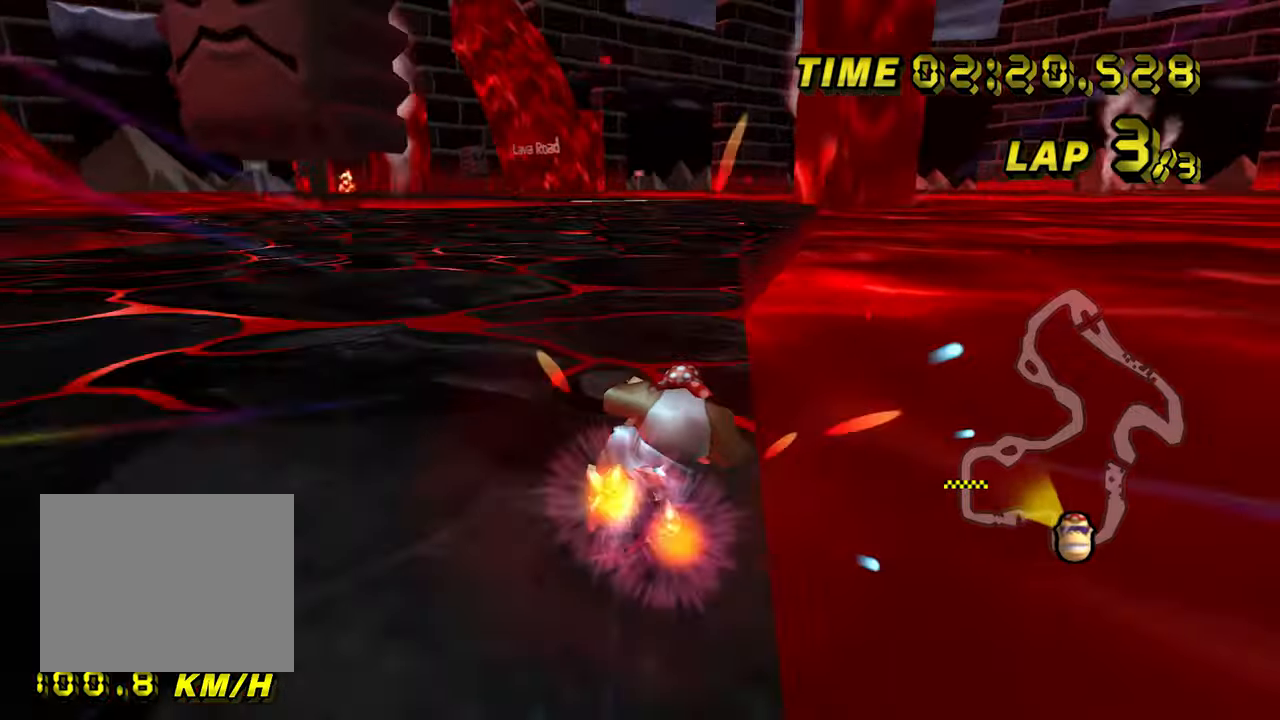
{"buttons": ["A"], "left_stick": "center", "events": [[17, "left_stick", "left"], [150, "left_stick", "up-left"], [434, "left_stick", "center"]]}
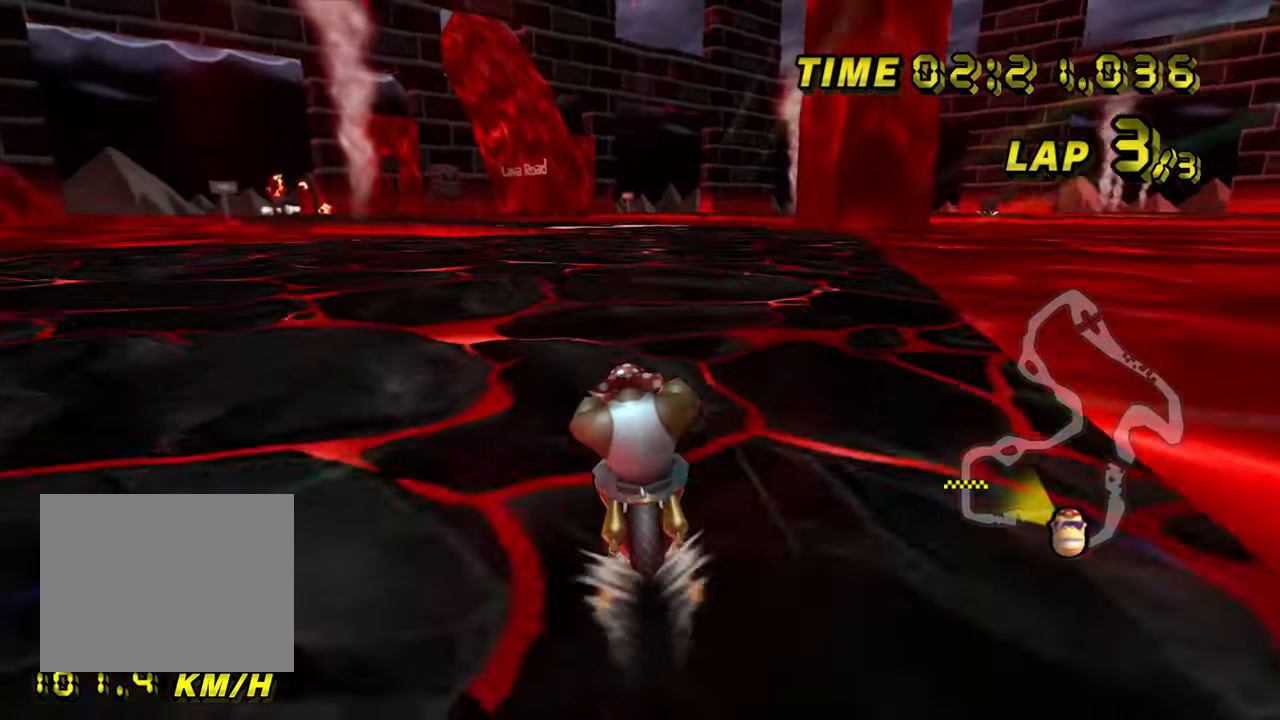
{"buttons": ["A"], "left_stick": "center", "events": []}
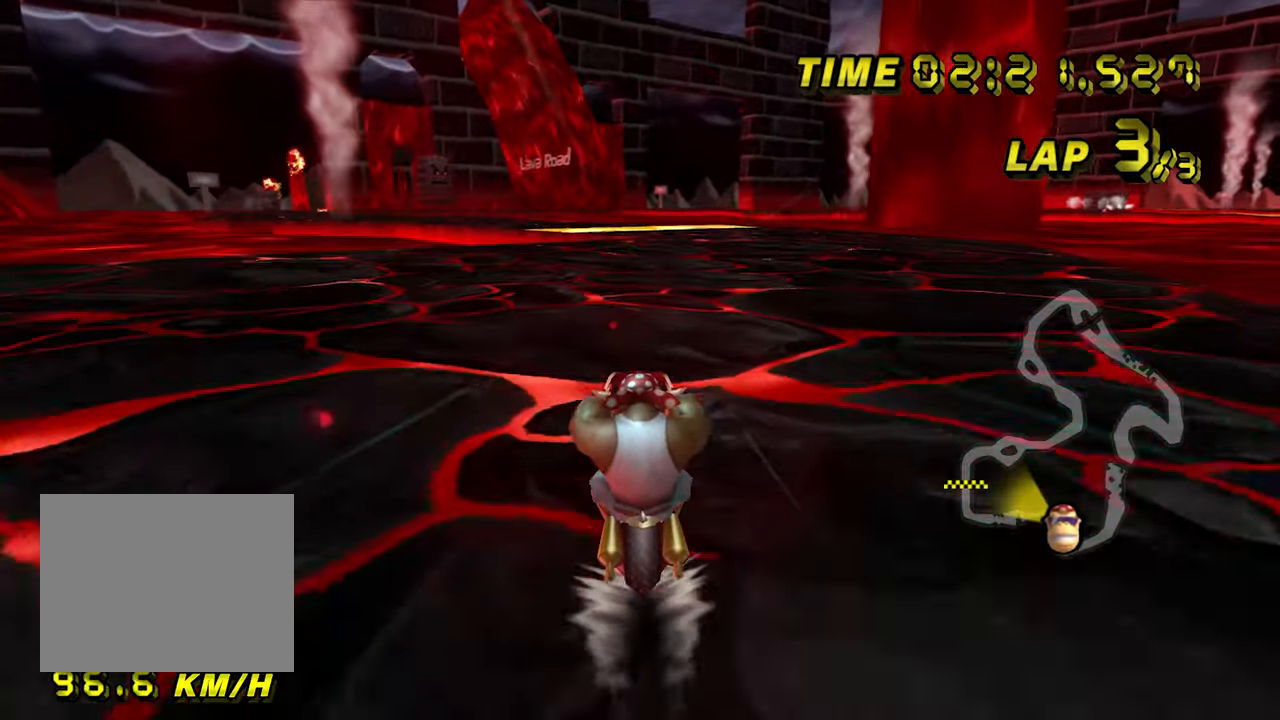
{"buttons": ["A"], "left_stick": "center", "events": []}
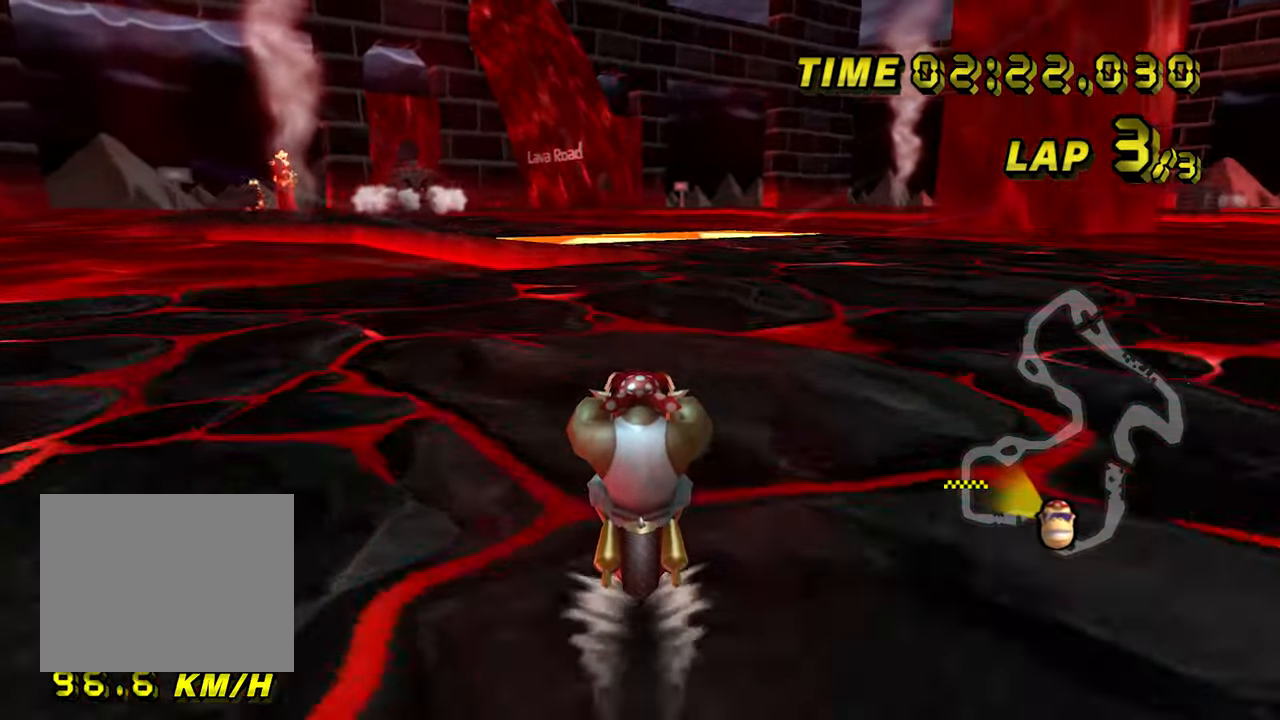
{"buttons": ["A"], "left_stick": "center", "events": []}
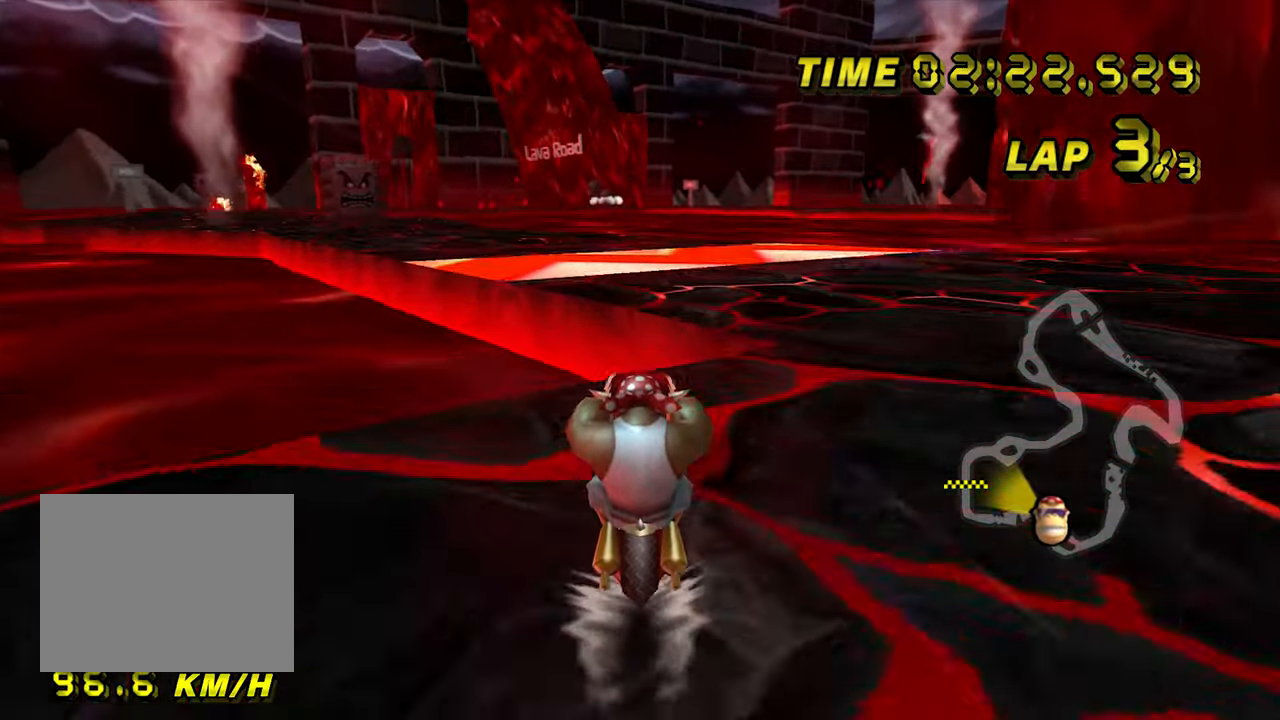
{"buttons": ["A", "R1"], "left_stick": "up-left", "events": [[100, "R1", "down"], [317, "left_stick", "up-left"]]}
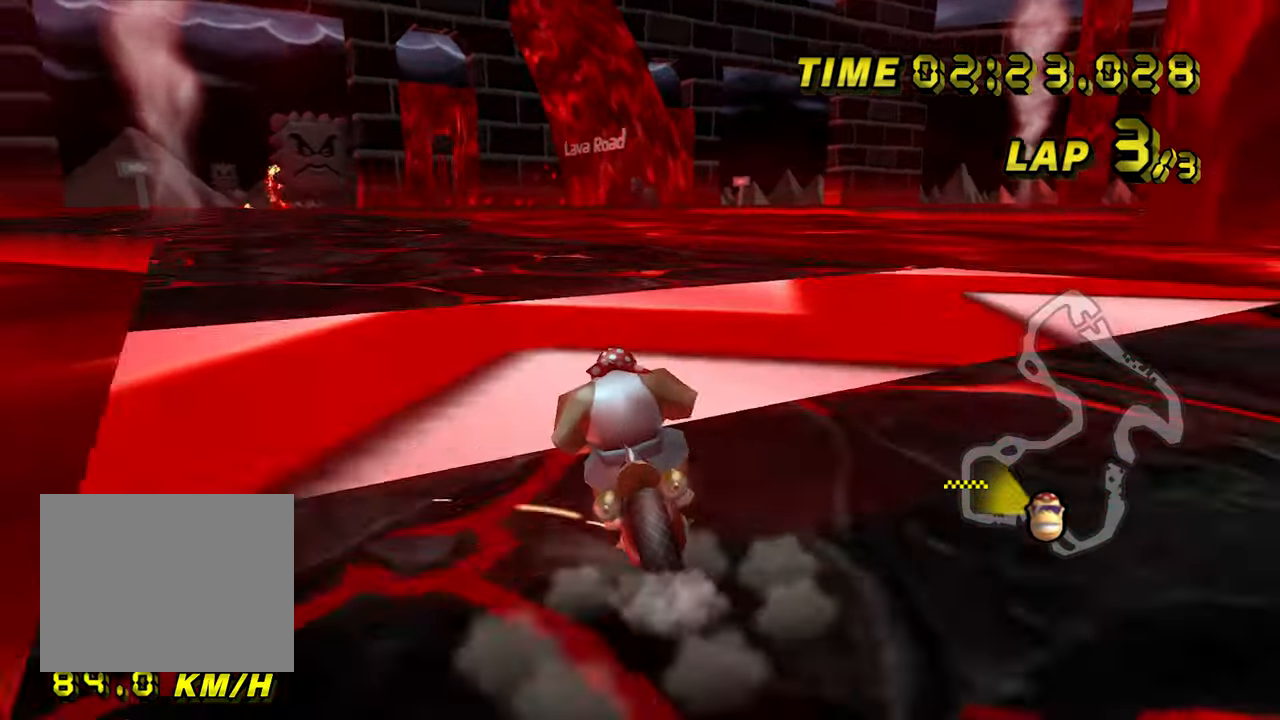
{"buttons": ["A", "R1"], "left_stick": "right", "events": [[100, "R1", "up"], [150, "R1", "down"], [334, "left_stick", "right"]]}
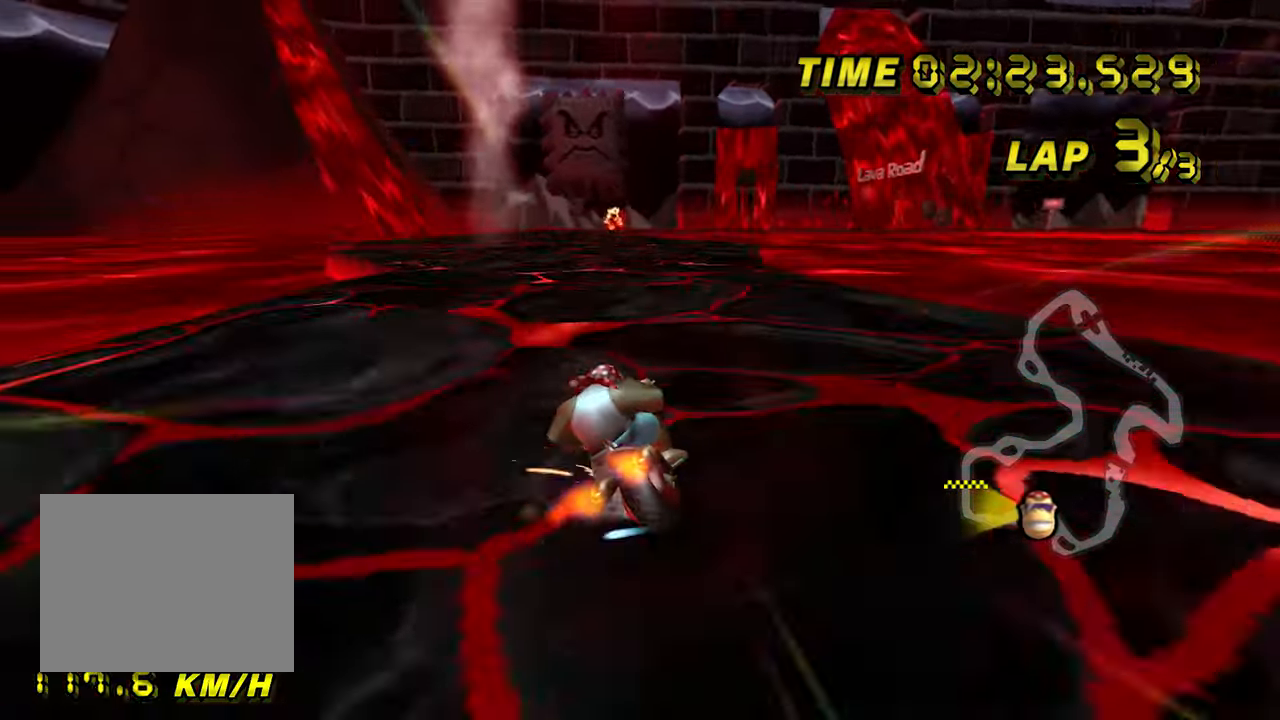
{"buttons": ["A", "R1"], "left_stick": "up", "events": [[484, "left_stick", "up"]]}
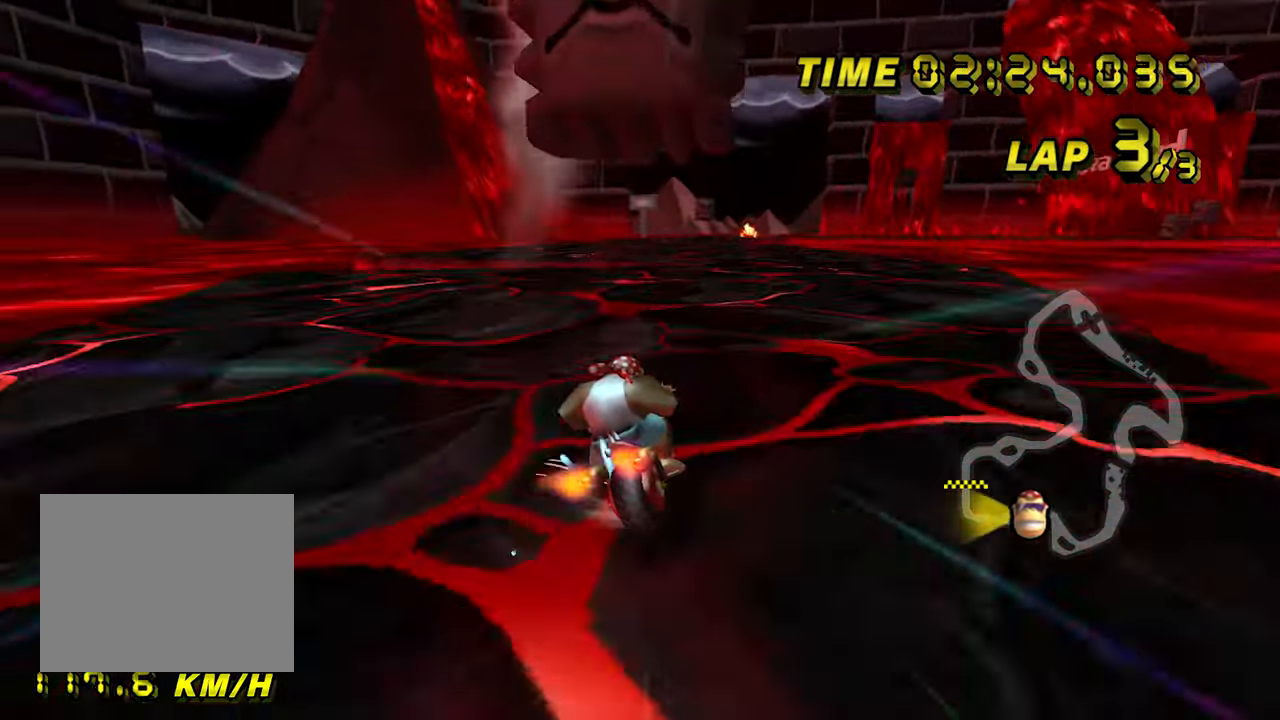
{"buttons": ["A"], "left_stick": "right", "events": [[17, "left_stick", "up-left"], [317, "R1", "up"], [317, "left_stick", "right"]]}
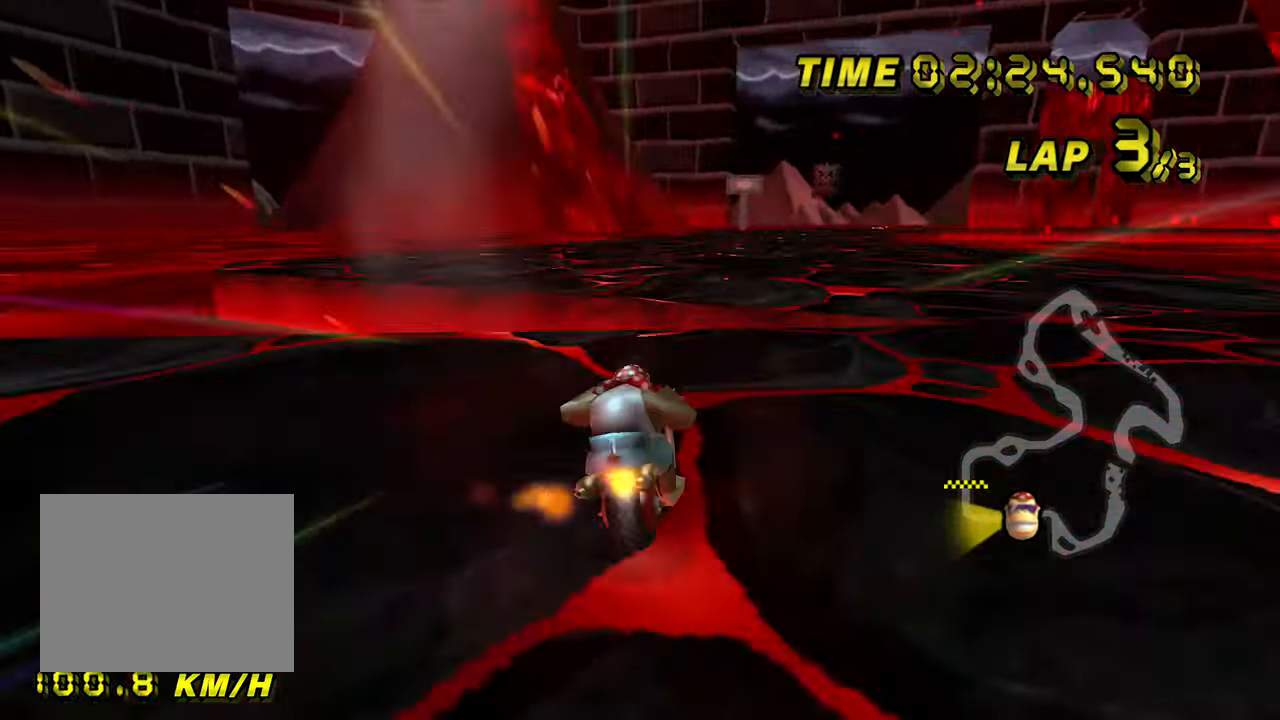
{"buttons": ["A"], "left_stick": "center", "events": [[334, "left_stick", "center"]]}
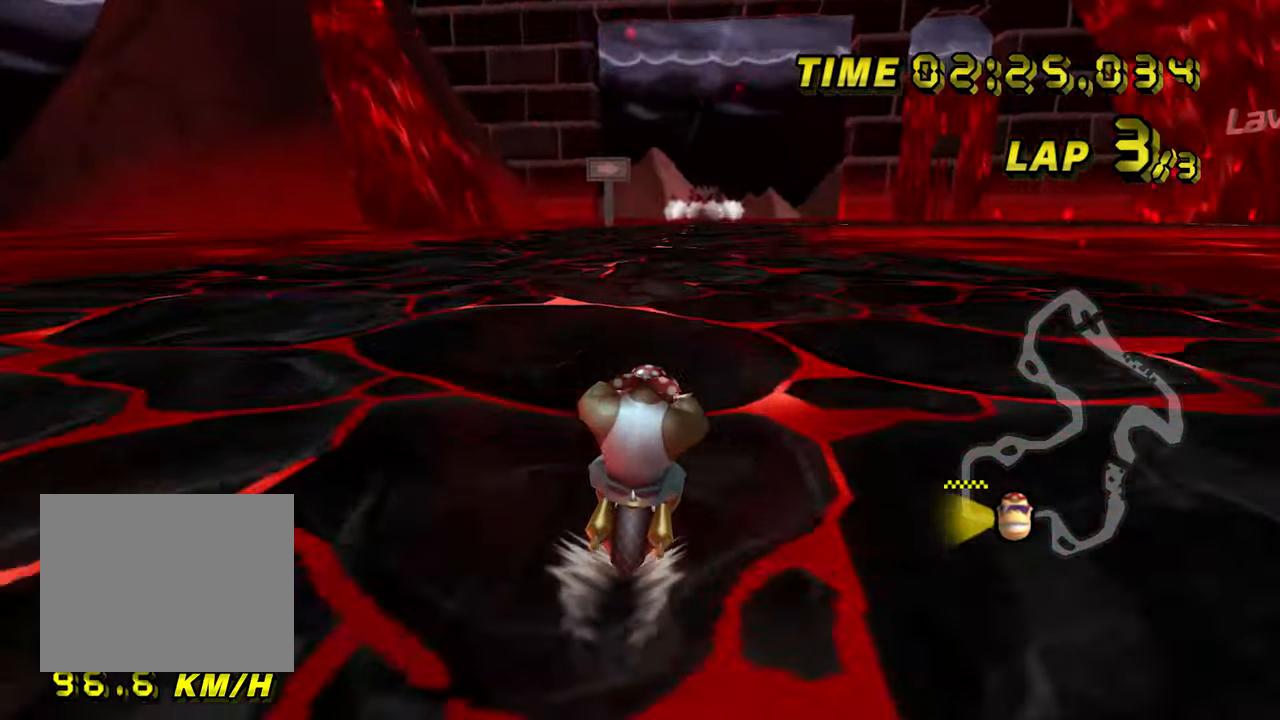
{"buttons": ["A"], "left_stick": "center", "events": []}
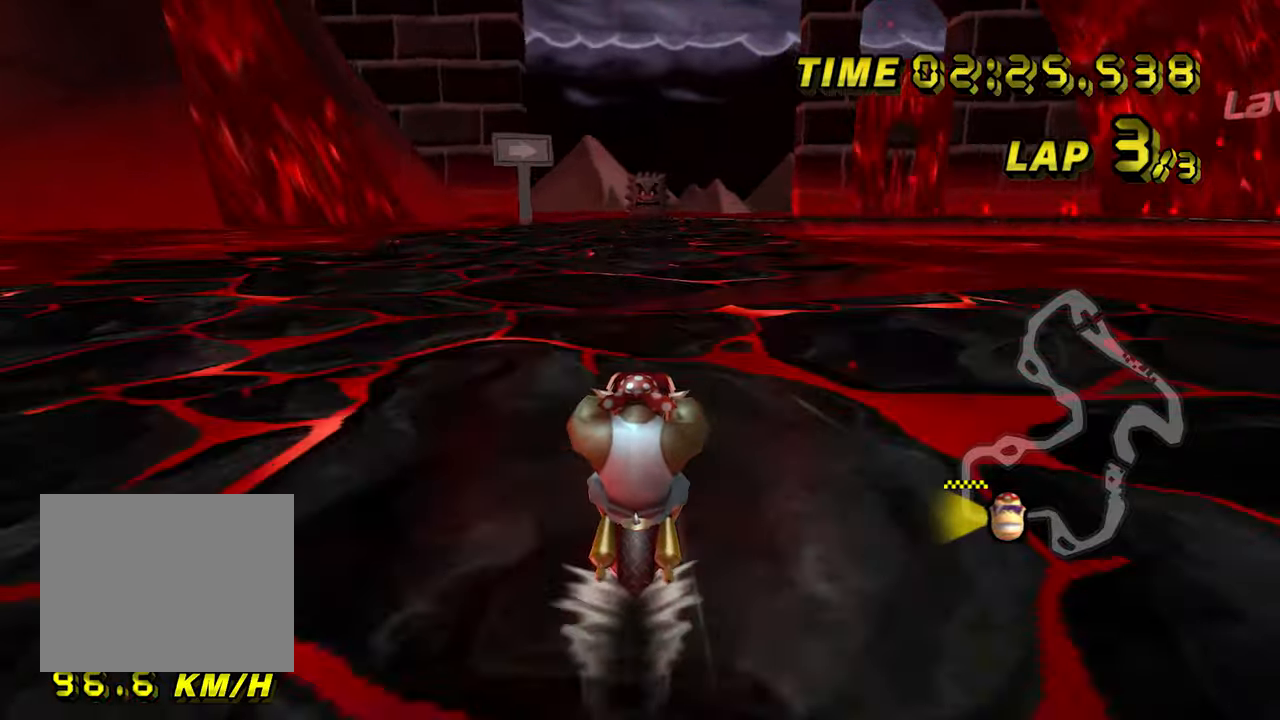
{"buttons": ["A"], "left_stick": "center", "events": []}
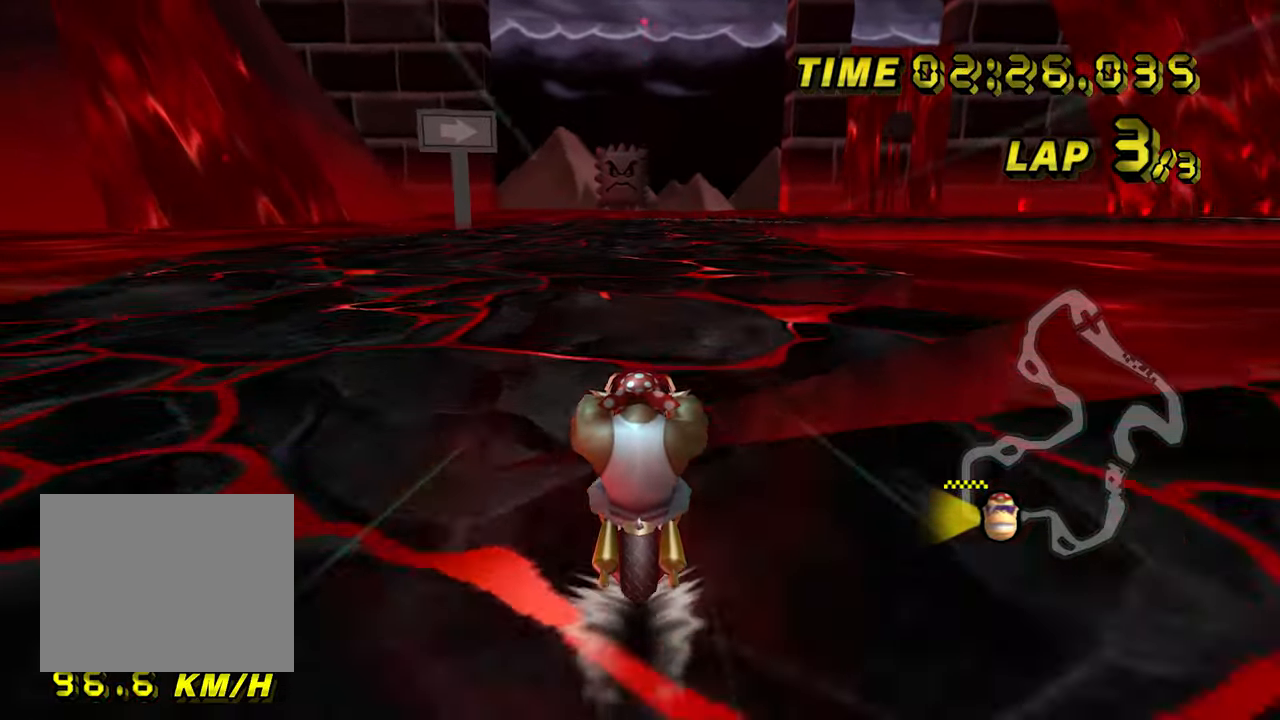
{"buttons": ["A"], "left_stick": "center", "events": []}
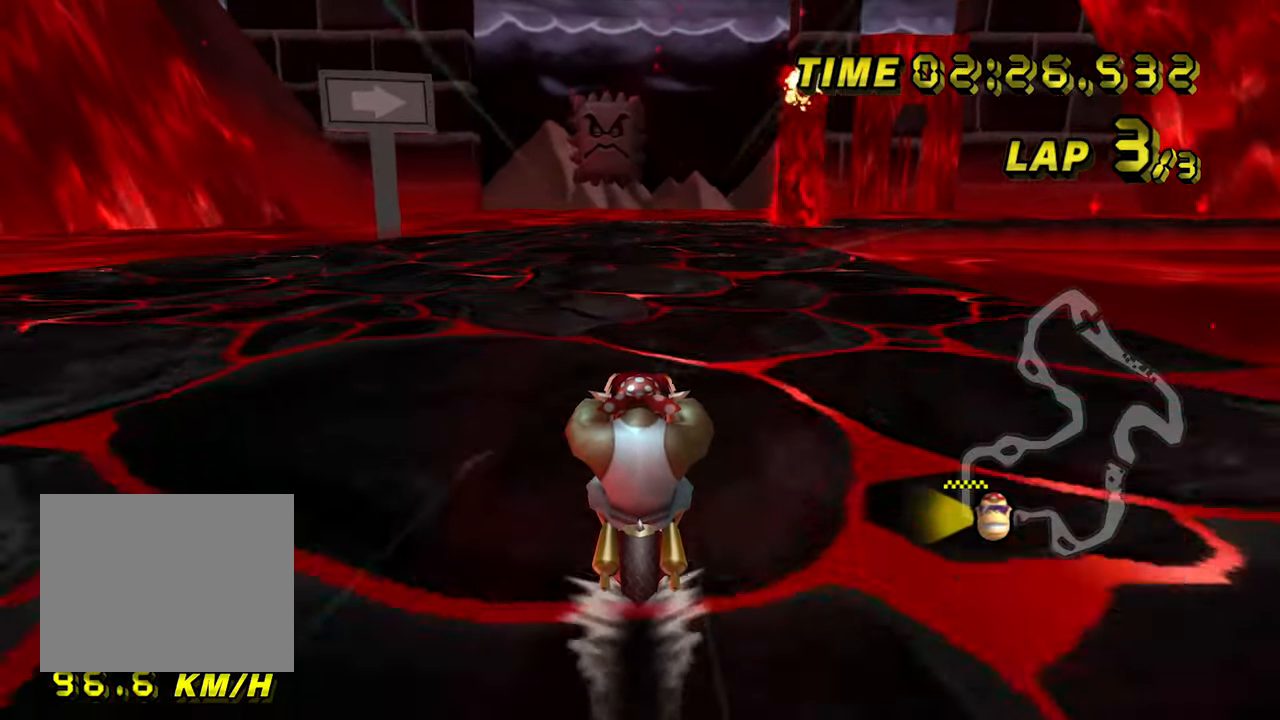
{"buttons": ["A"], "left_stick": "center", "events": []}
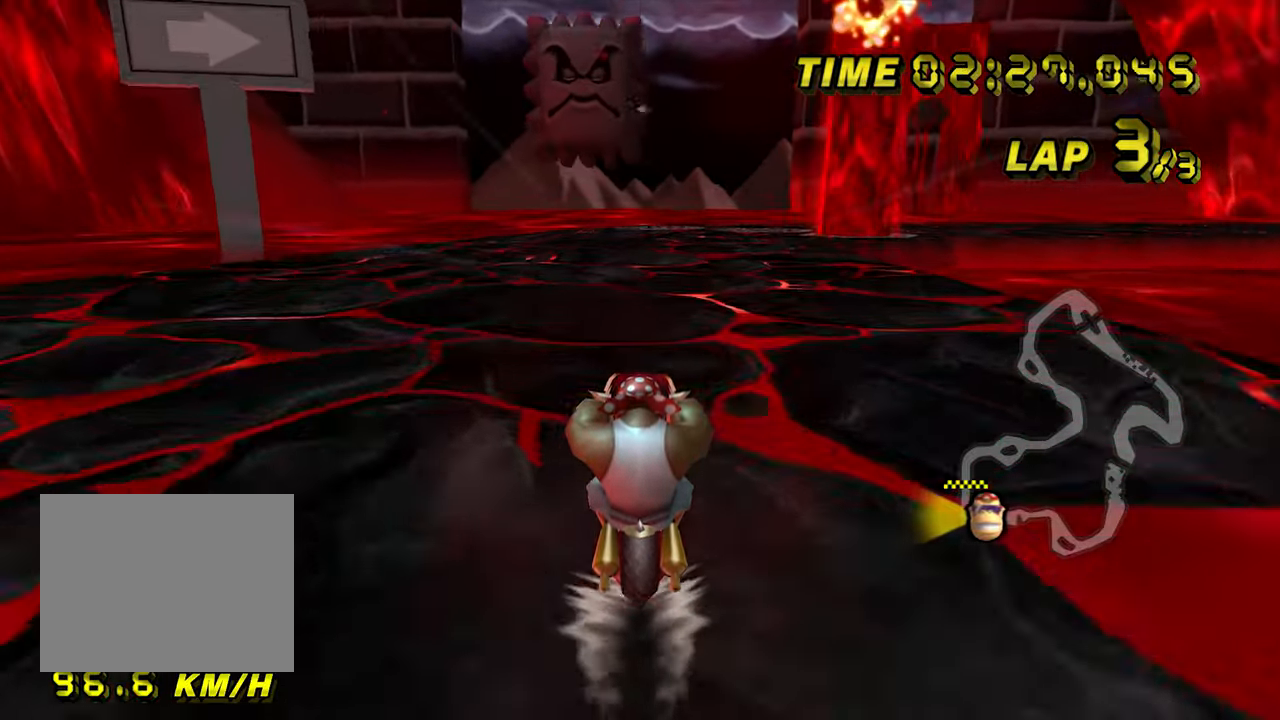
{"buttons": ["A", "R1"], "left_stick": "up-right", "events": [[133, "R1", "down"], [366, "left_stick", "up-right"]]}
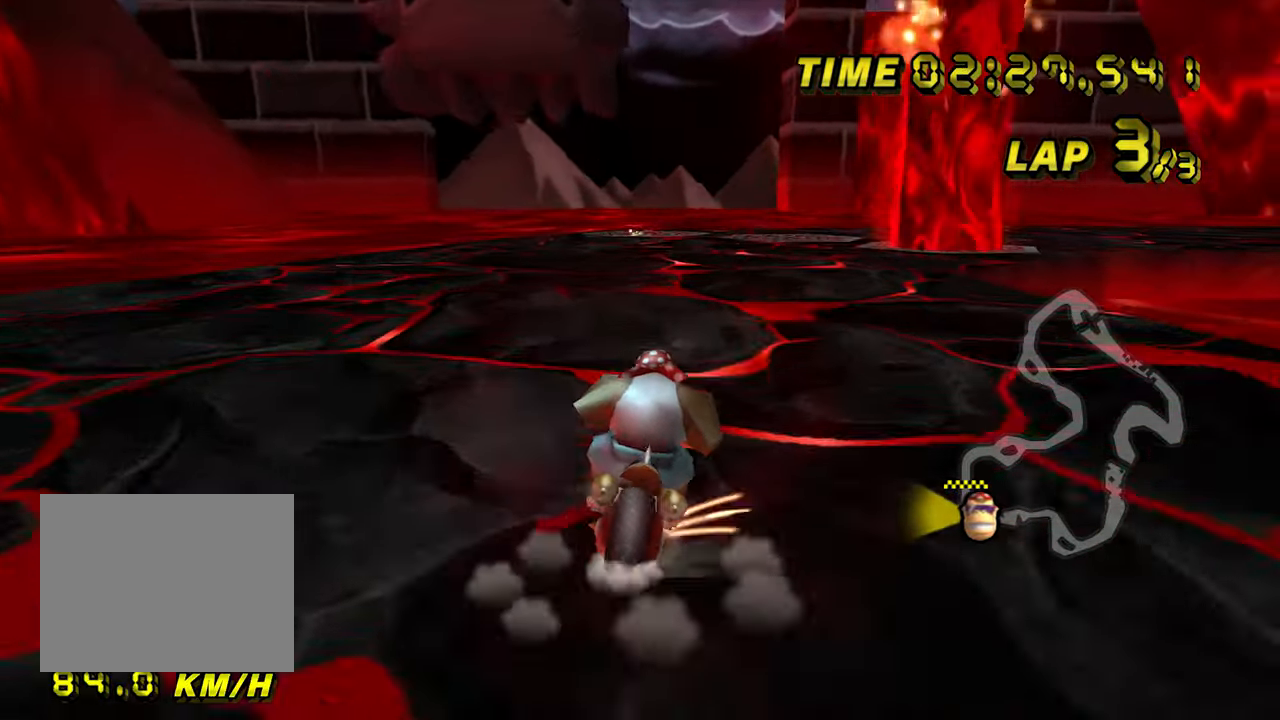
{"buttons": ["A", "R1"], "left_stick": "up-right", "events": [[166, "left_stick", "right"], [383, "left_stick", "up-right"]]}
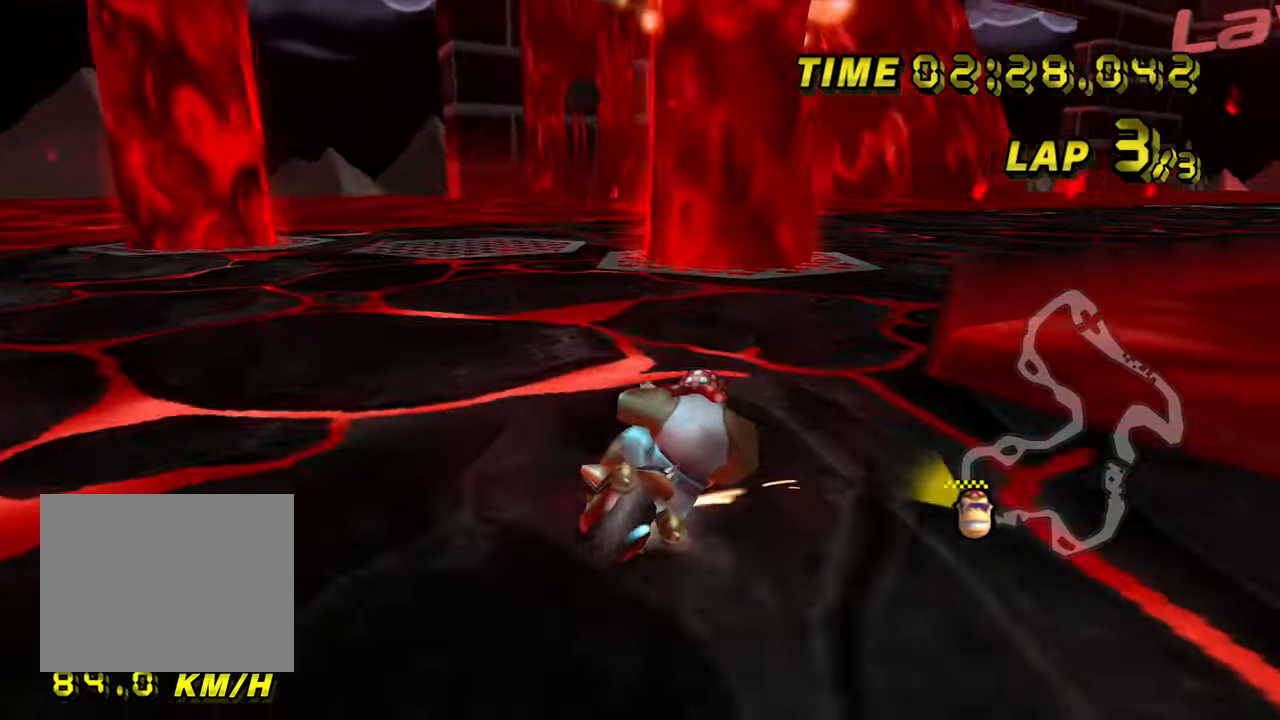
{"buttons": ["A"], "left_stick": "up-right", "events": [[383, "R1", "up"]]}
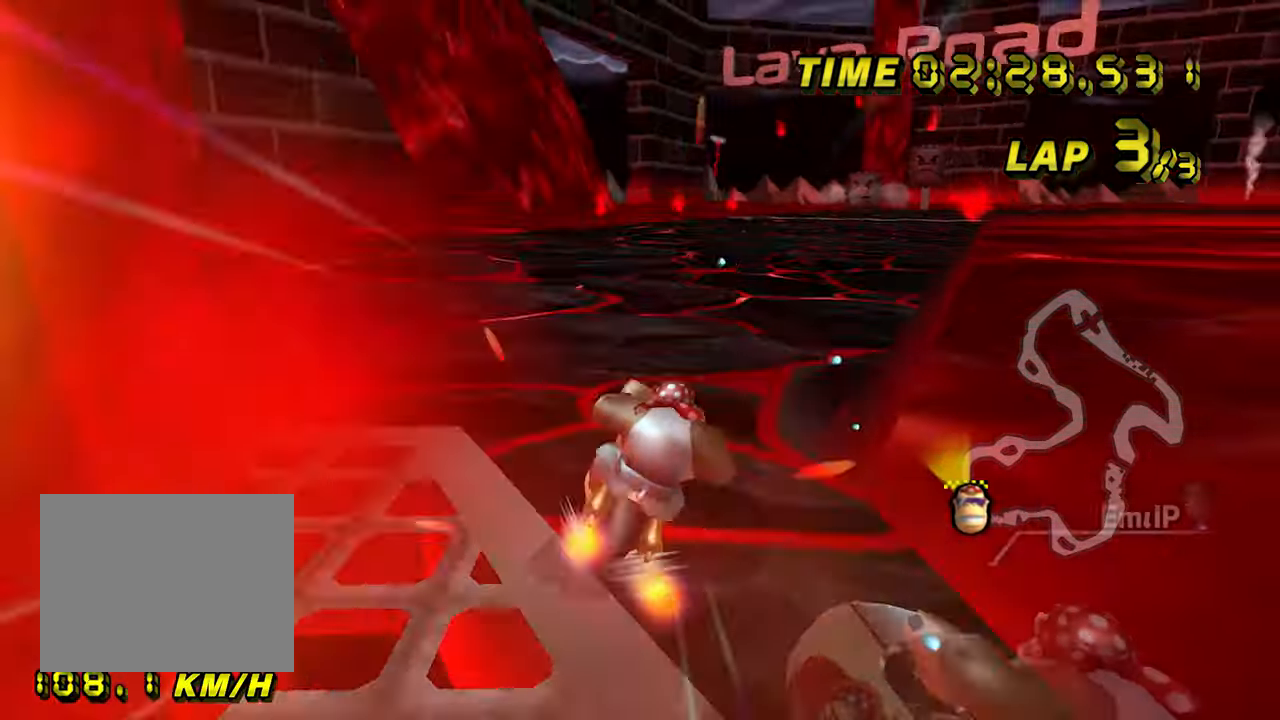
{"buttons": ["A"], "left_stick": "center", "events": [[233, "left_stick", "center"]]}
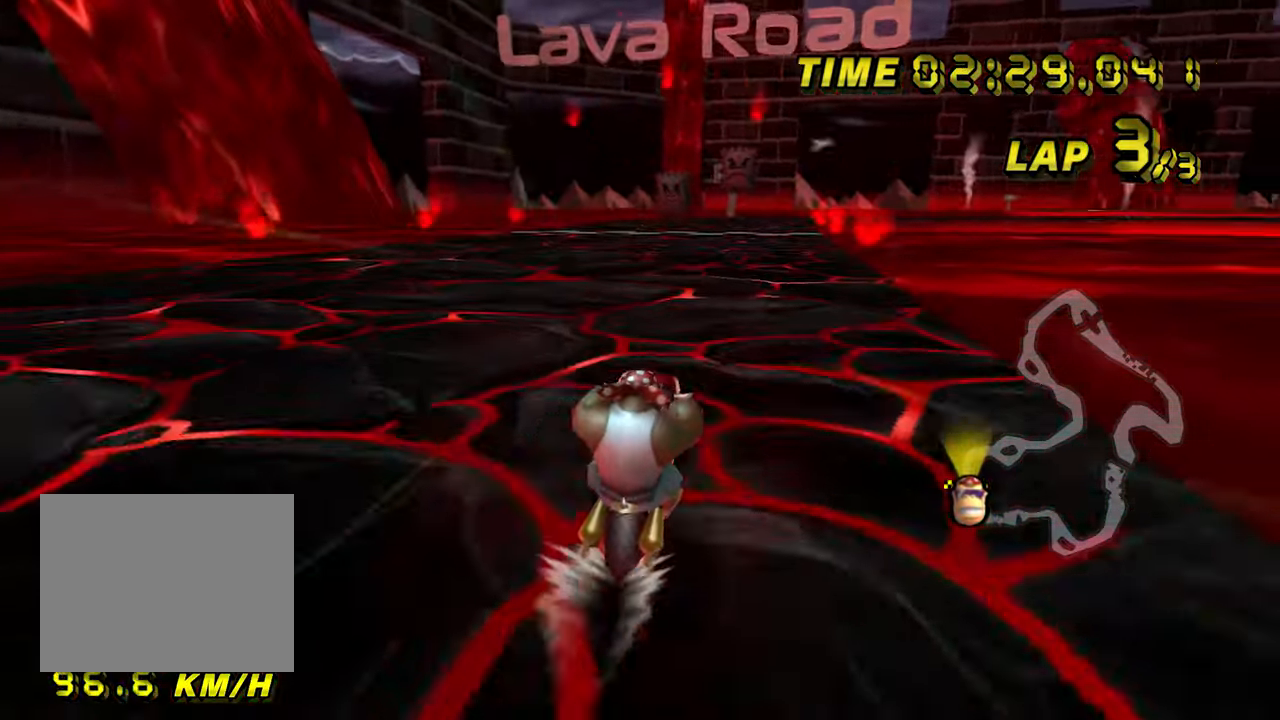
{"buttons": ["A"], "left_stick": "center", "events": []}
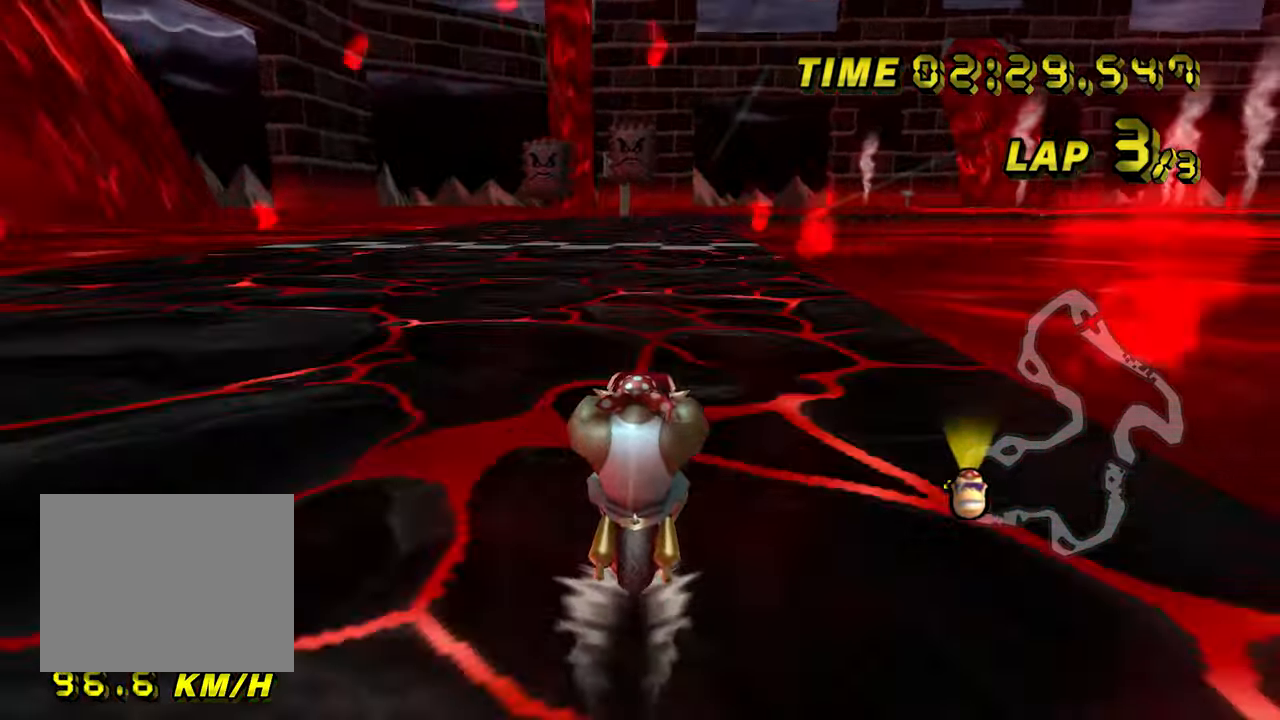
{"buttons": ["A"], "left_stick": "center", "events": []}